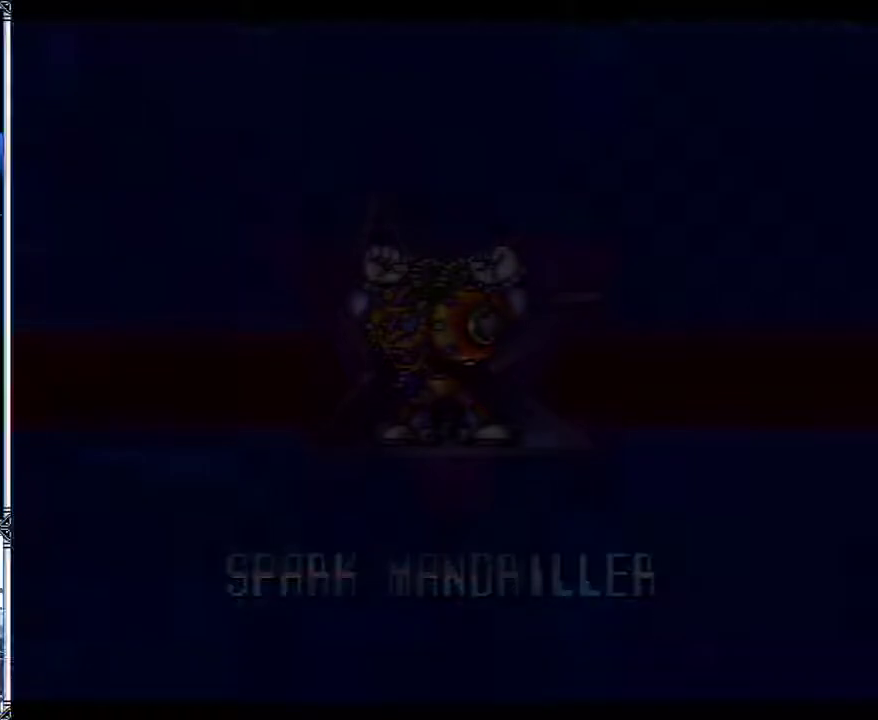
Gameplay with a controller (Nintendo layout); each line is a JSON object with the inputs held at the frame after it. "events" lists button and stick changes between this image and that frame as [ms after this image, input, new state], when the widget could be followed in between. Not read: L1 L3 R3.
{"buttons": ["Y"], "events": []}
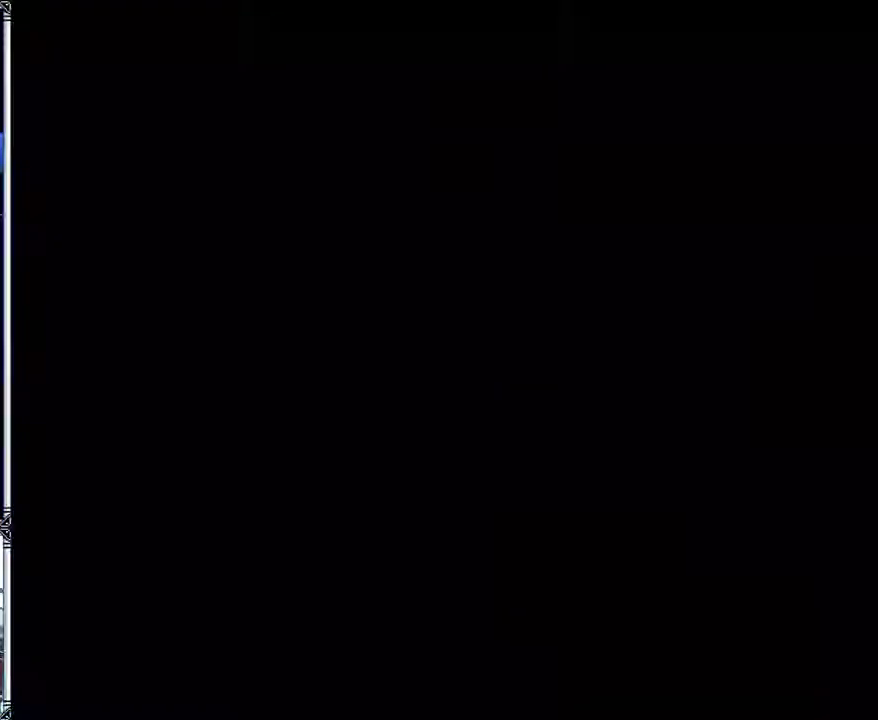
{"buttons": ["Y"], "events": []}
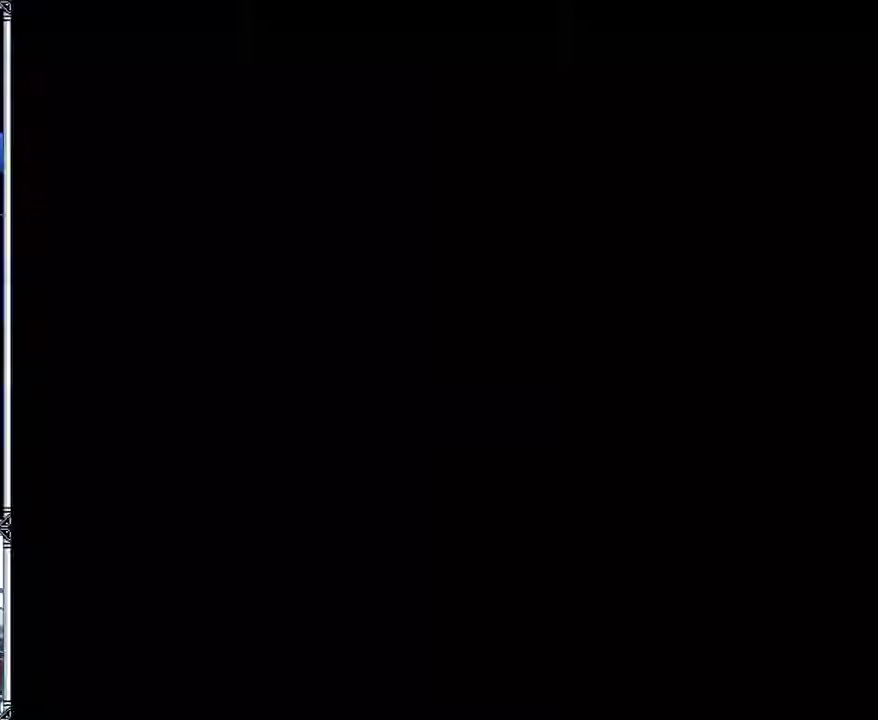
{"buttons": ["Y"], "events": []}
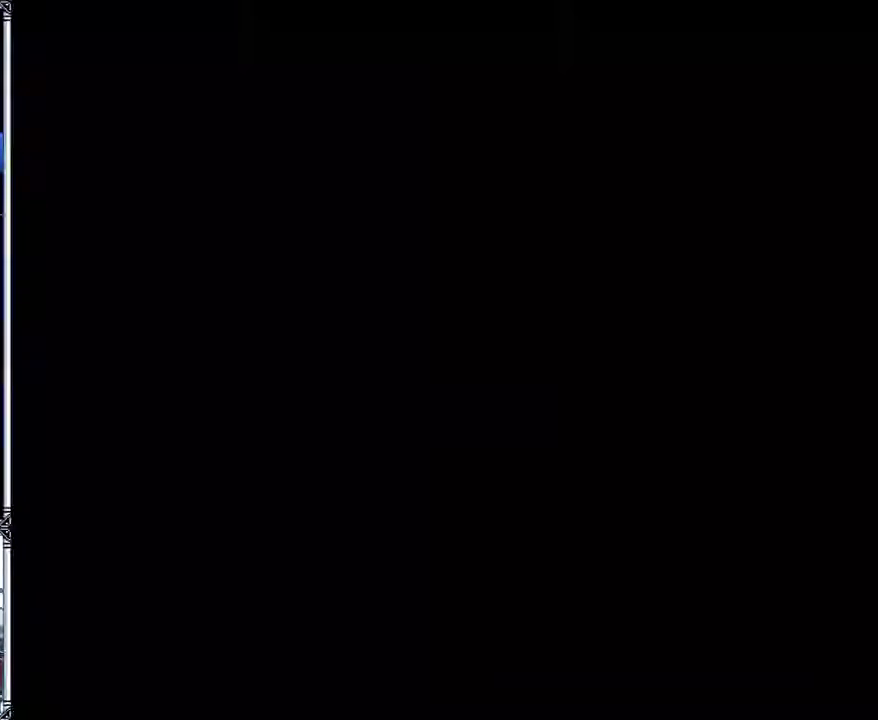
{"buttons": ["Y"], "events": []}
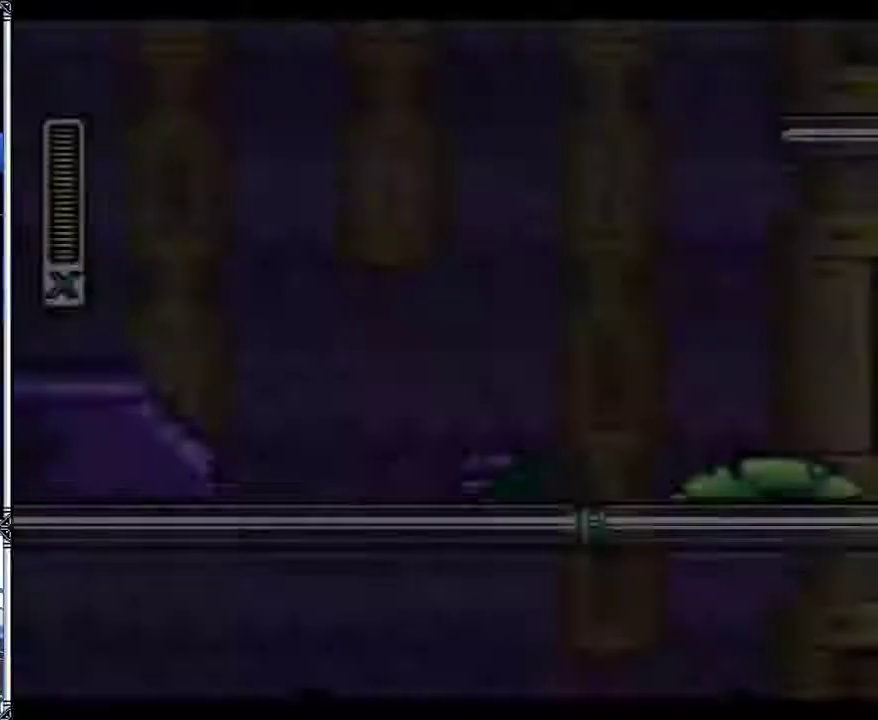
{"buttons": ["DPAD_RIGHT"], "events": [[400, "DPAD_RIGHT", "down"], [467, "Y", "up"]]}
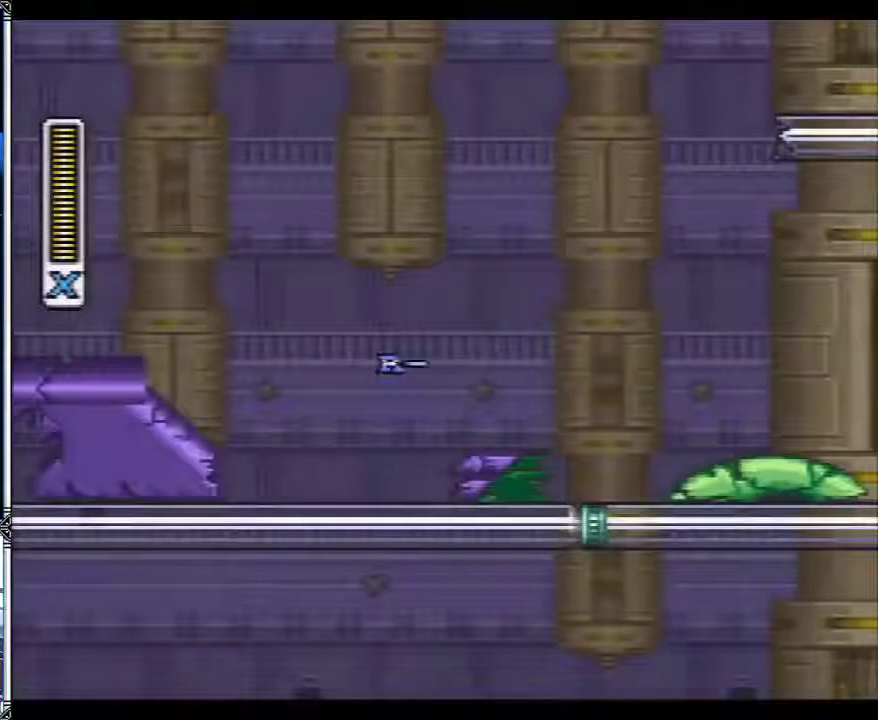
{"buttons": ["DPAD_RIGHT"], "events": []}
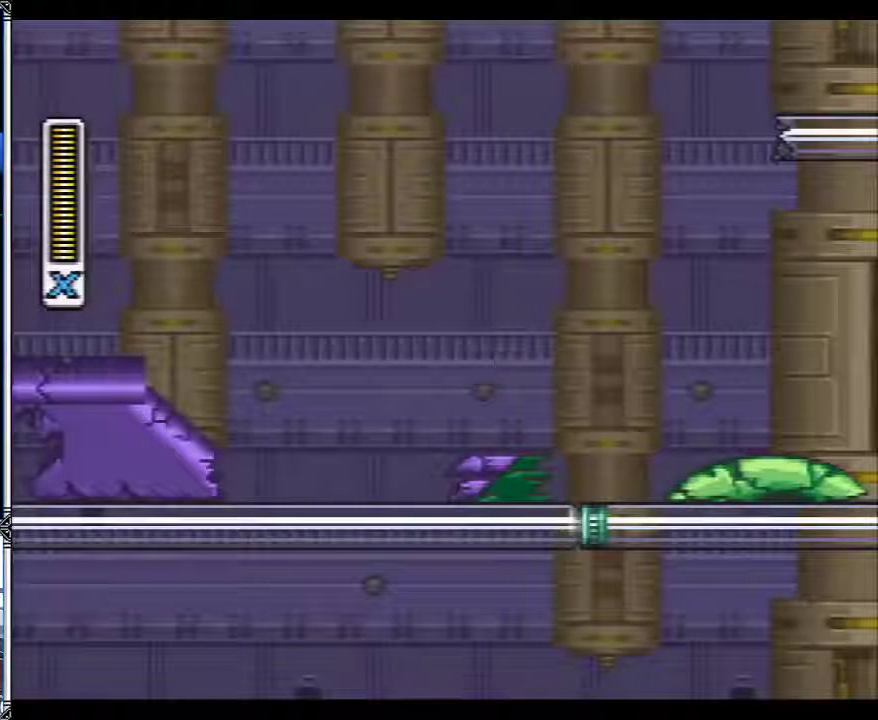
{"buttons": ["DPAD_RIGHT"], "events": []}
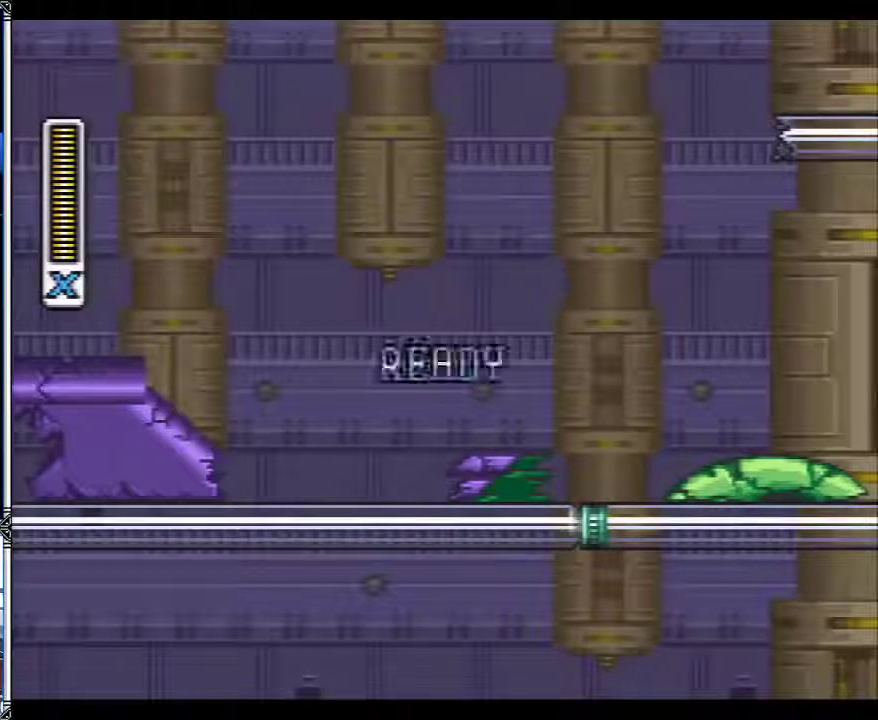
{"buttons": ["DPAD_RIGHT"], "events": []}
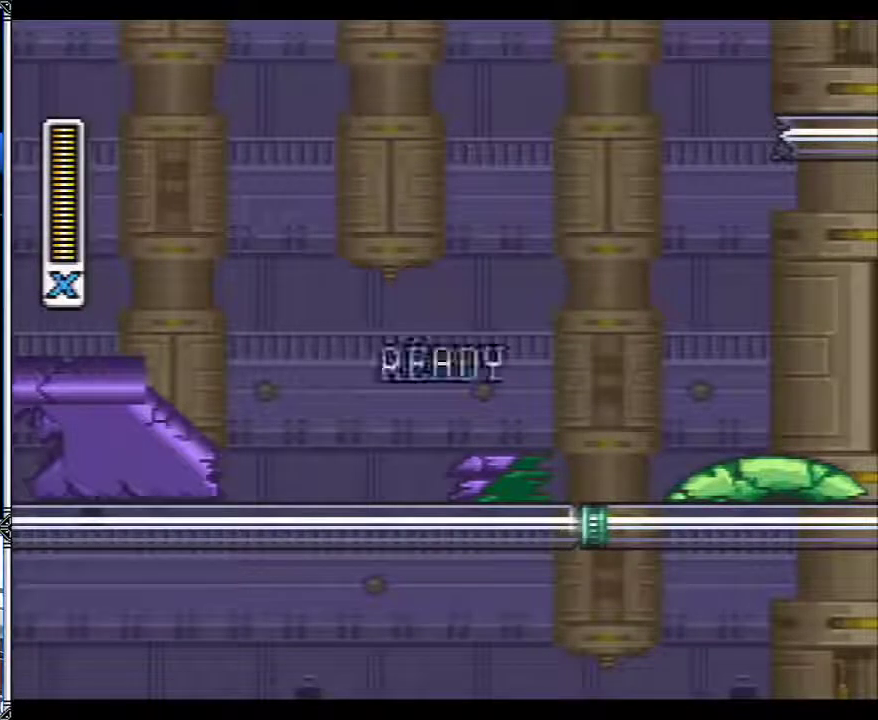
{"buttons": ["DPAD_RIGHT"], "events": []}
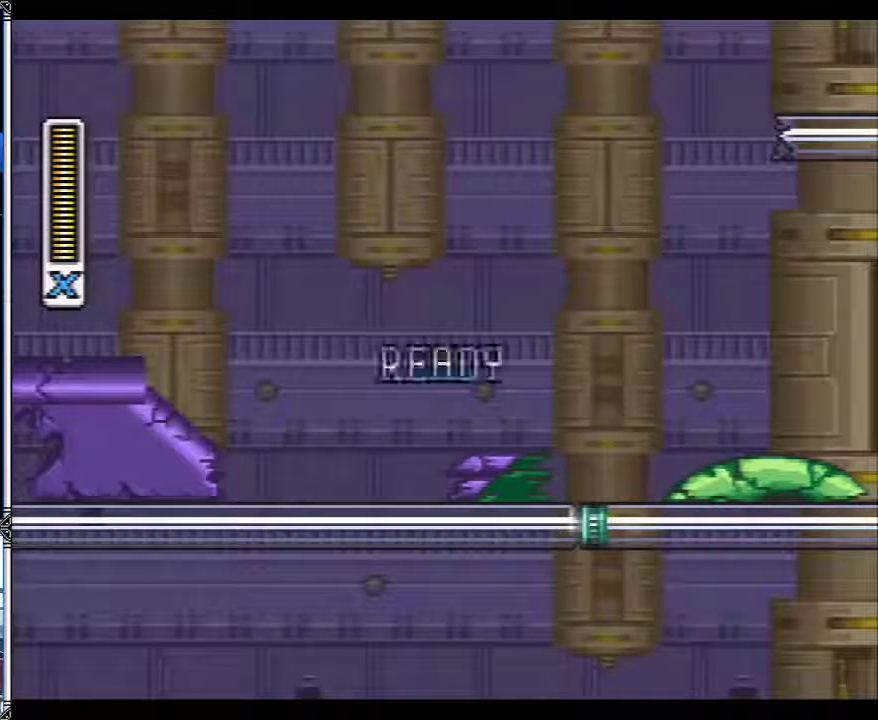
{"buttons": ["DPAD_RIGHT"], "events": []}
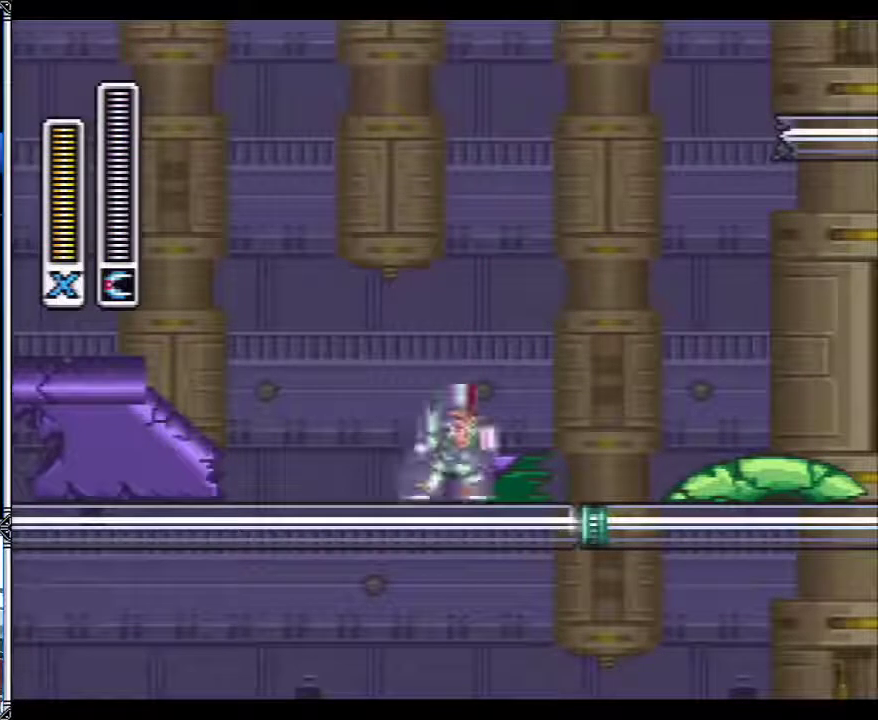
{"buttons": ["DPAD_RIGHT"], "events": [[217, "X", "down"], [283, "X", "up"]]}
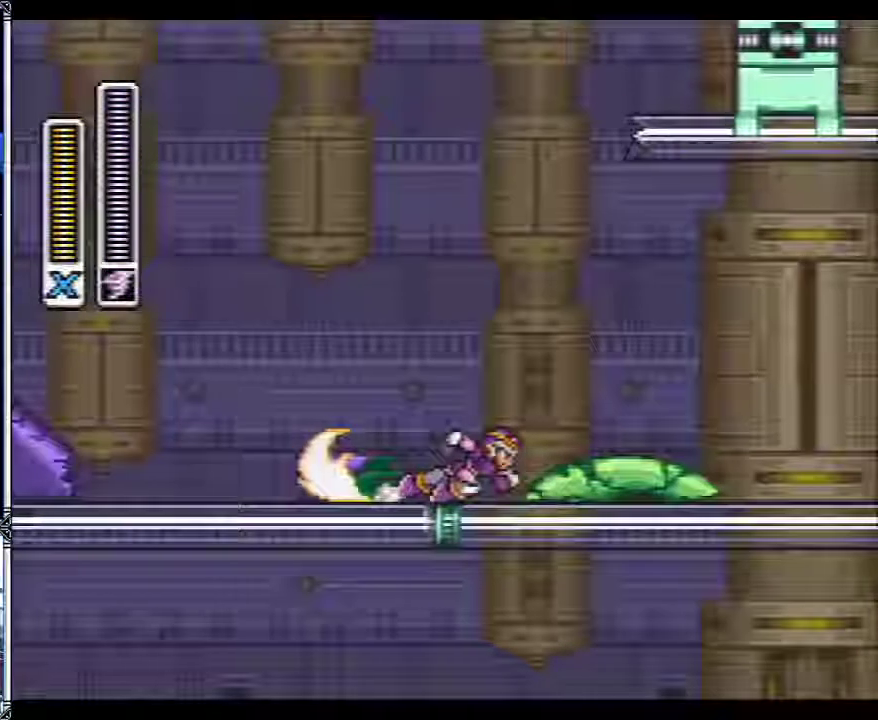
{"buttons": ["DPAD_RIGHT"], "events": [[67, "B", "down"], [233, "B", "up"]]}
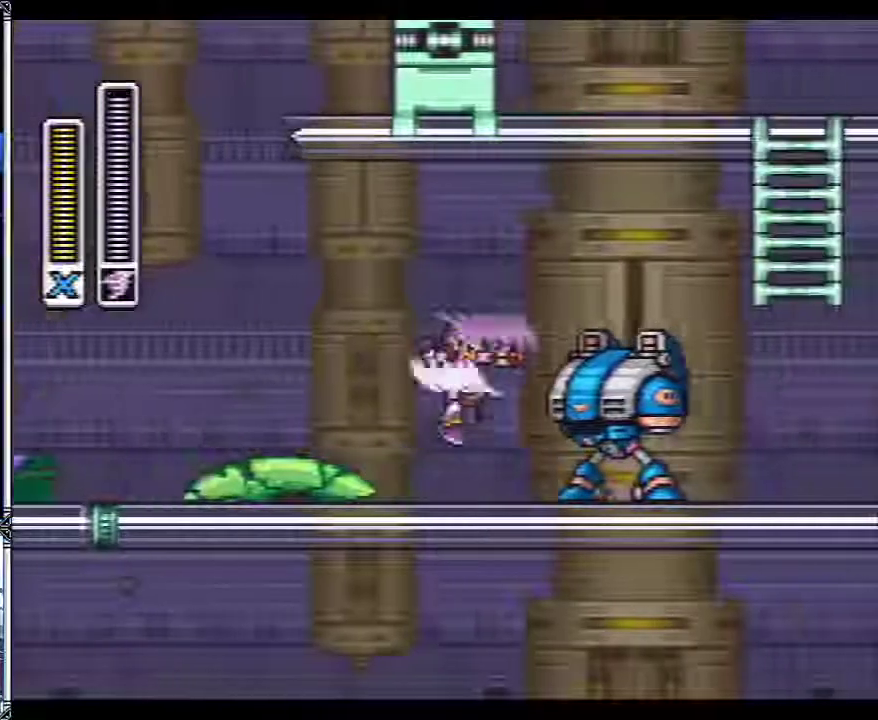
{"buttons": ["B", "DPAD_RIGHT"], "events": [[33, "DPAD_RIGHT", "up"], [200, "DPAD_RIGHT", "down"], [317, "B", "down"]]}
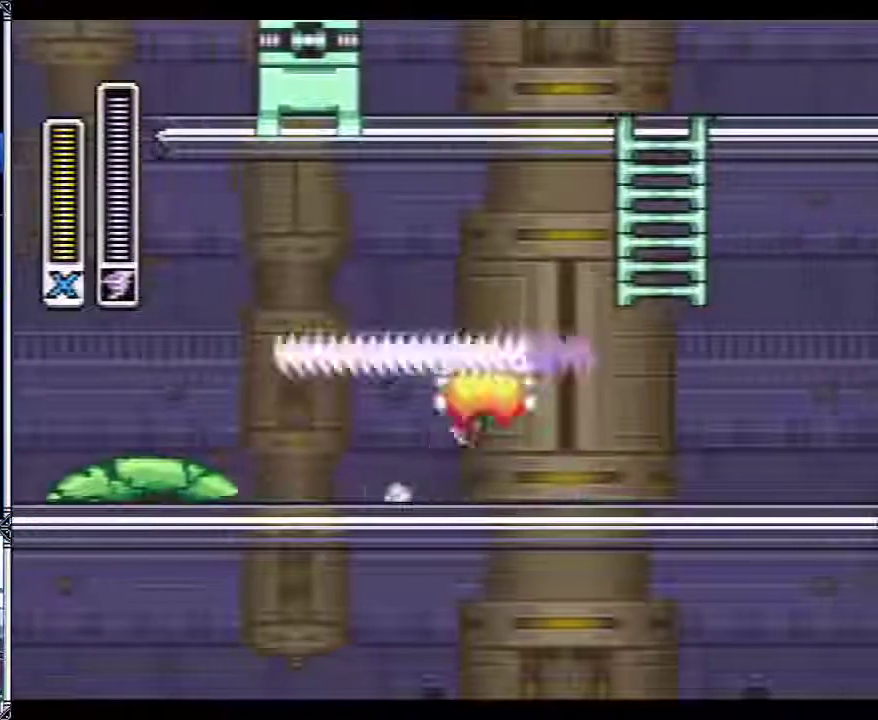
{"buttons": ["DPAD_UP"], "events": [[83, "DPAD_UP", "down"], [233, "DPAD_RIGHT", "up"], [333, "B", "up"]]}
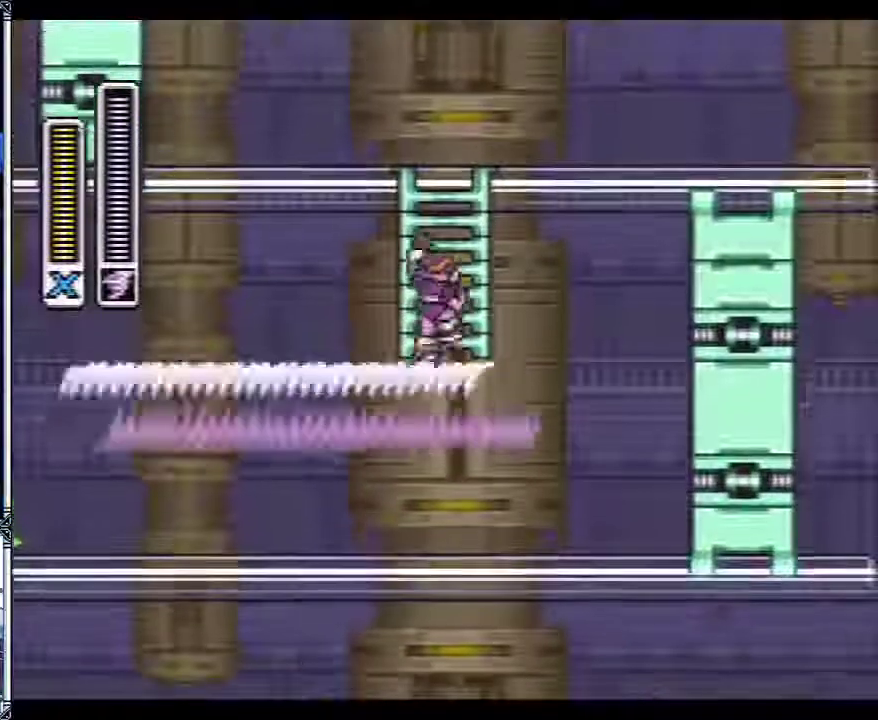
{"buttons": ["DPAD_RIGHT"], "events": [[317, "DPAD_RIGHT", "down"], [383, "DPAD_UP", "up"]]}
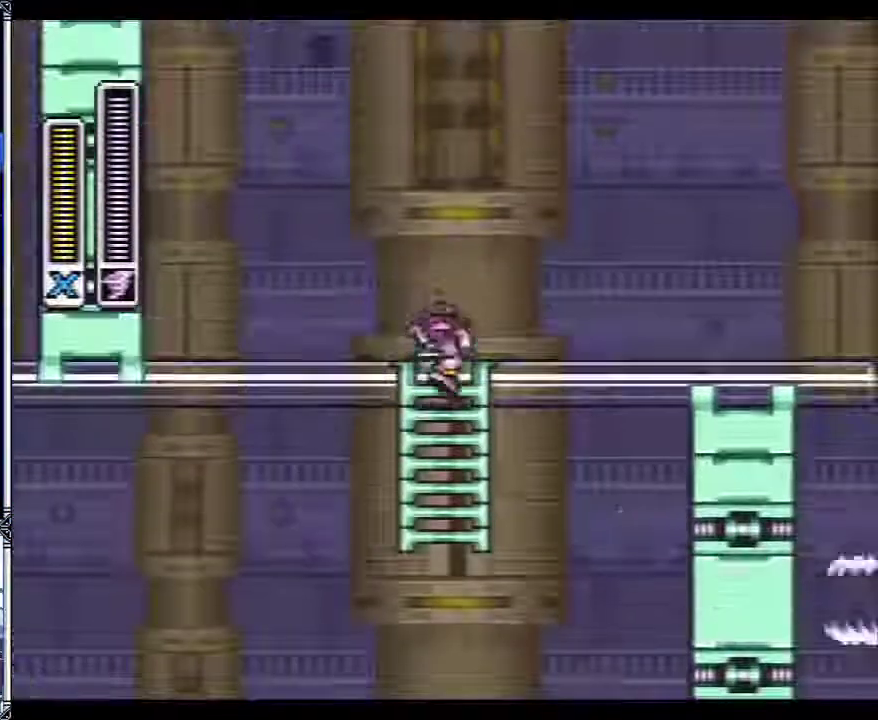
{"buttons": ["B", "DPAD_RIGHT"], "events": [[317, "B", "down"]]}
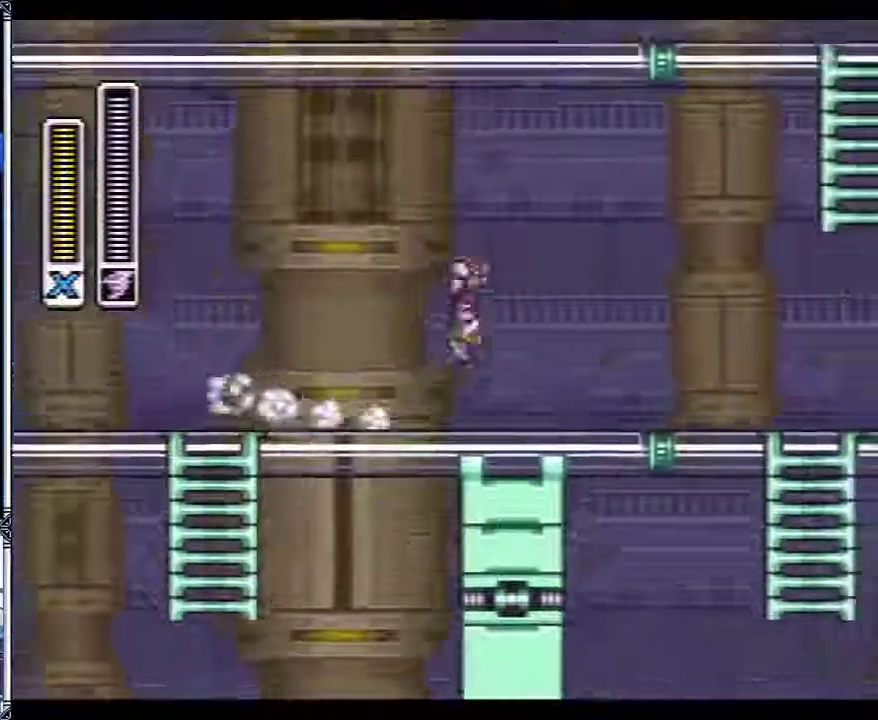
{"buttons": [], "events": [[167, "B", "up"], [267, "Y", "down"], [383, "Y", "up"], [417, "DPAD_RIGHT", "up"]]}
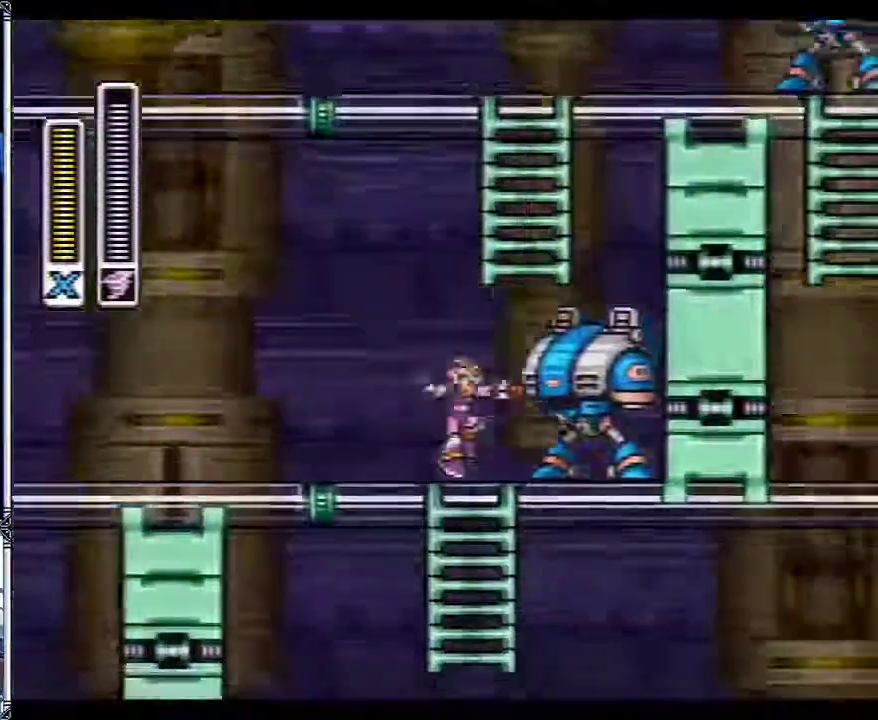
{"buttons": [], "events": [[17, "DPAD_DOWN", "down"], [300, "DPAD_RIGHT", "down"], [367, "B", "down"], [383, "DPAD_RIGHT", "up"], [467, "B", "up"], [467, "DPAD_DOWN", "up"]]}
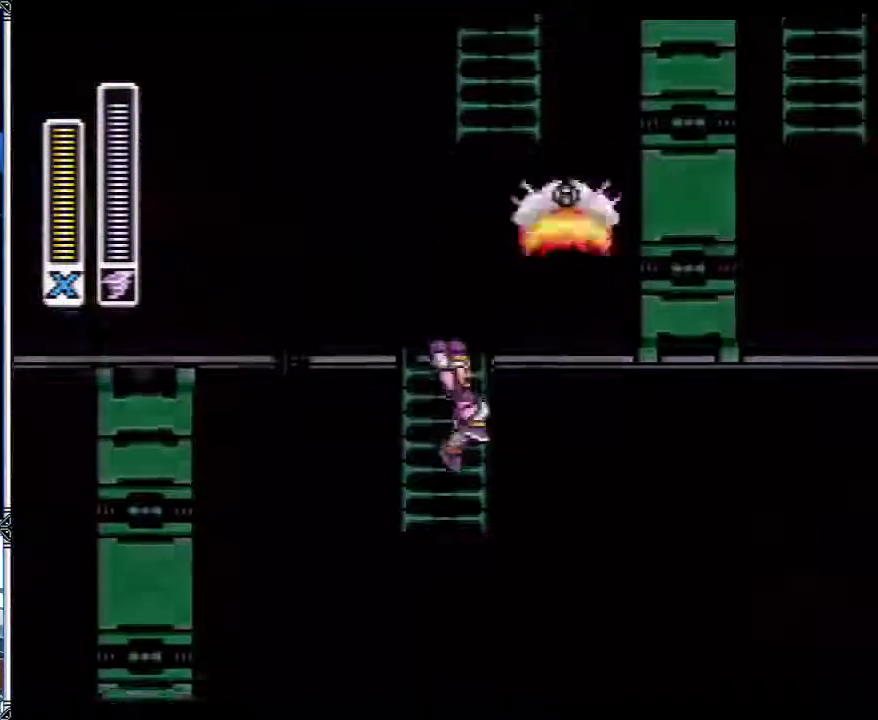
{"buttons": ["DPAD_RIGHT"], "events": [[217, "DPAD_RIGHT", "down"]]}
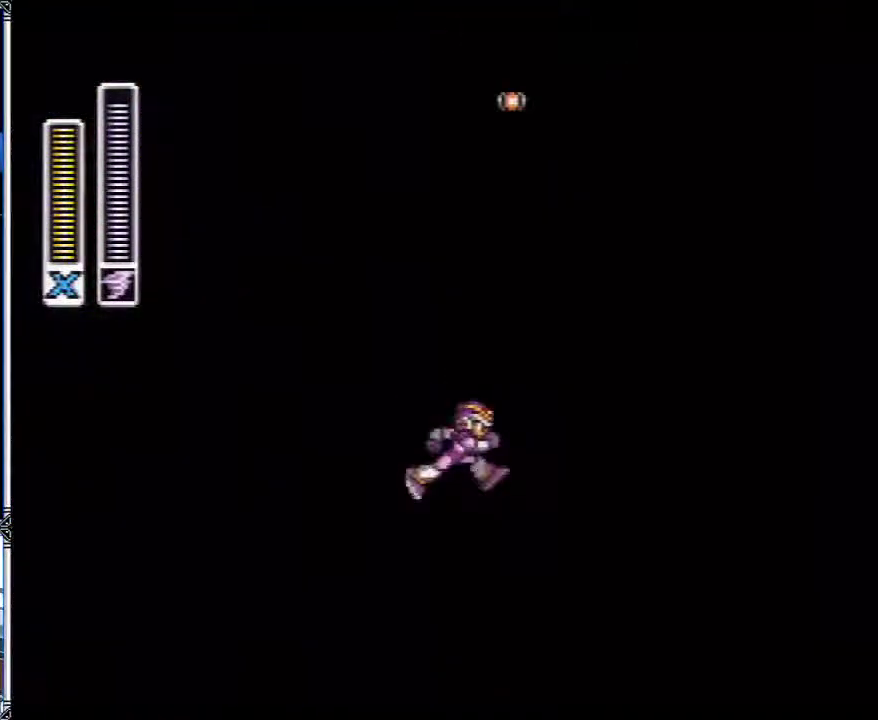
{"buttons": ["B", "Y"], "events": [[133, "B", "down"], [467, "Y", "down"], [483, "DPAD_RIGHT", "up"]]}
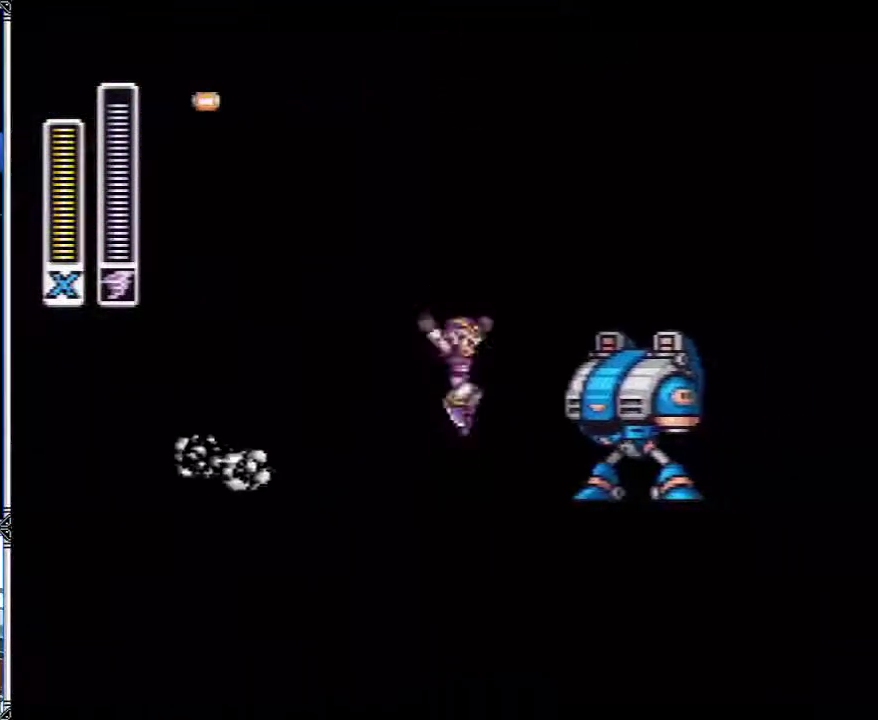
{"buttons": ["DPAD_RIGHT"], "events": [[17, "Y", "up"], [33, "B", "up"], [167, "Y", "down"], [267, "Y", "up"], [383, "DPAD_RIGHT", "down"]]}
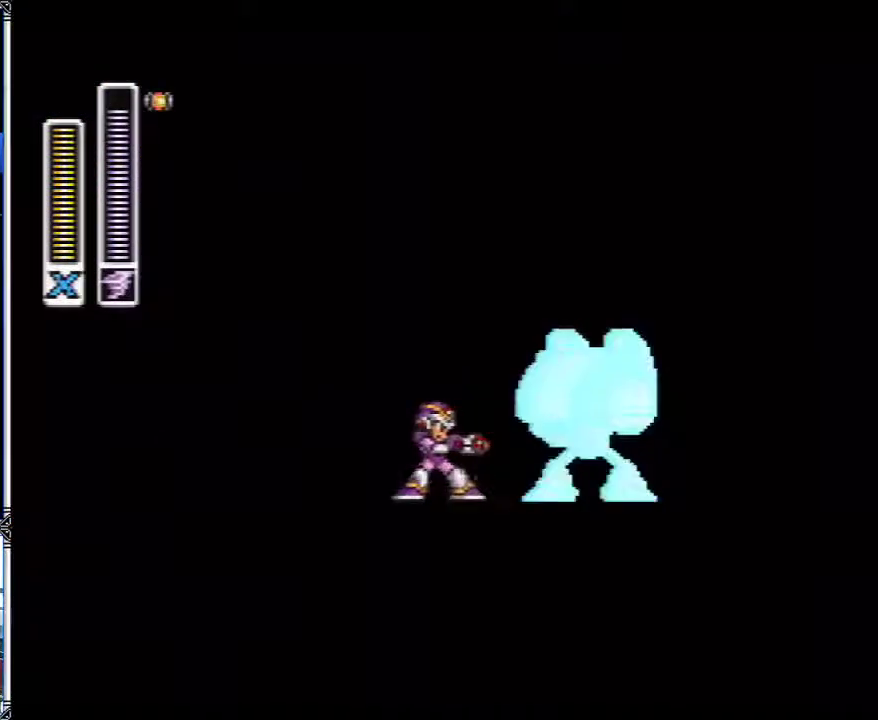
{"buttons": ["DPAD_RIGHT"], "events": []}
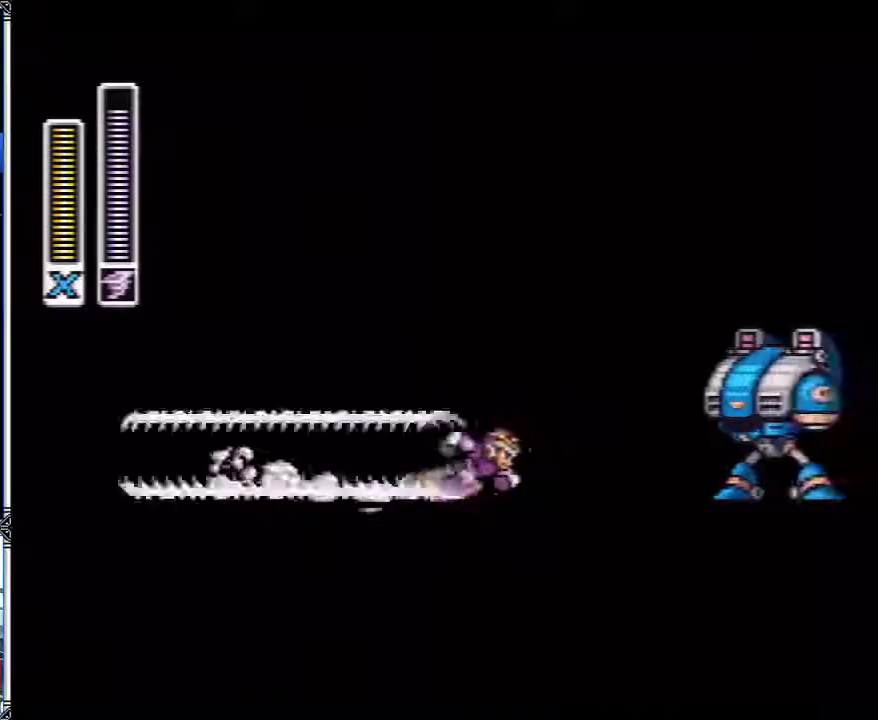
{"buttons": ["DPAD_RIGHT"], "events": [[100, "DPAD_RIGHT", "up"], [317, "DPAD_RIGHT", "down"]]}
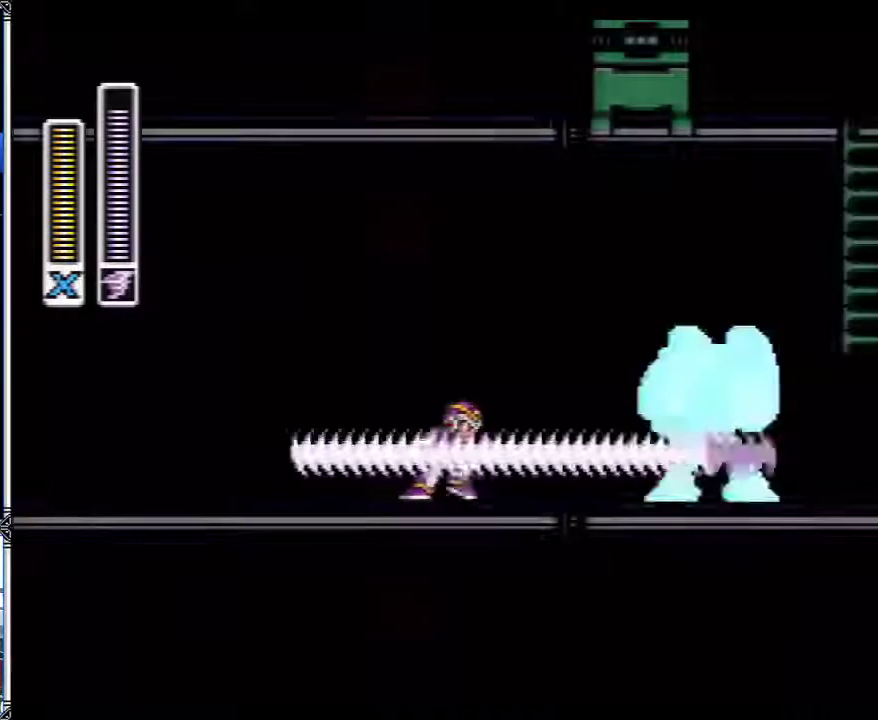
{"buttons": ["DPAD_RIGHT"], "events": [[217, "B", "down"], [333, "B", "up"]]}
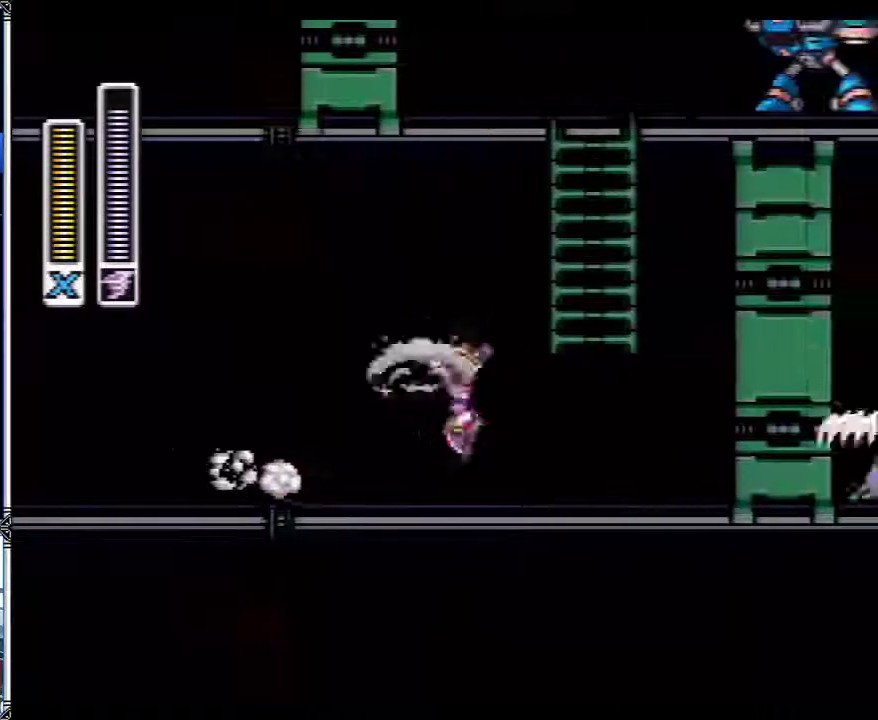
{"buttons": ["DPAD_RIGHT"], "events": []}
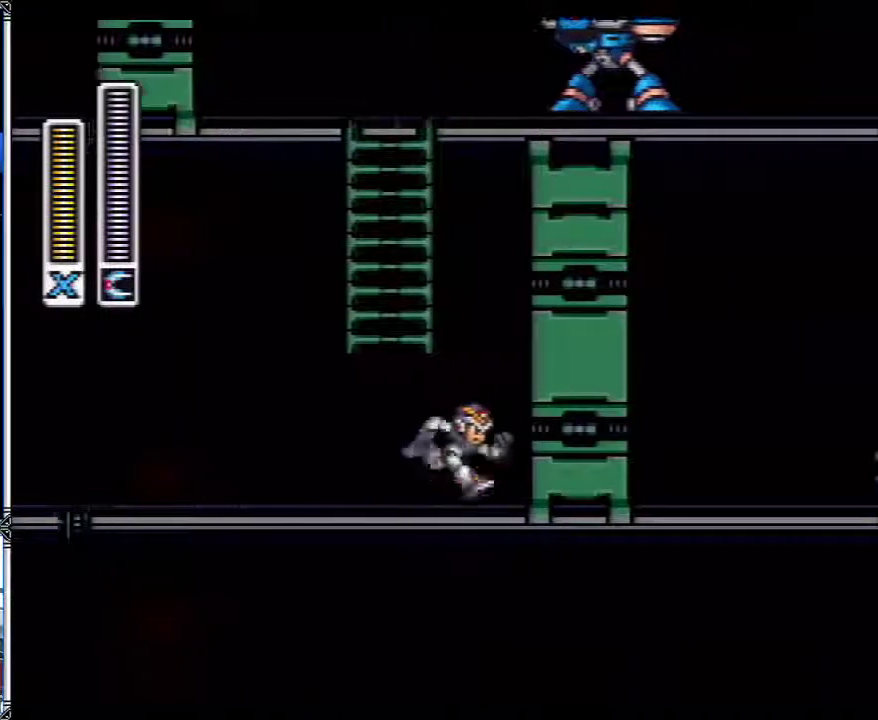
{"buttons": [], "events": [[17, "B", "down"], [17, "DPAD_RIGHT", "up"], [183, "B", "up"], [217, "Y", "down"], [333, "Y", "up"]]}
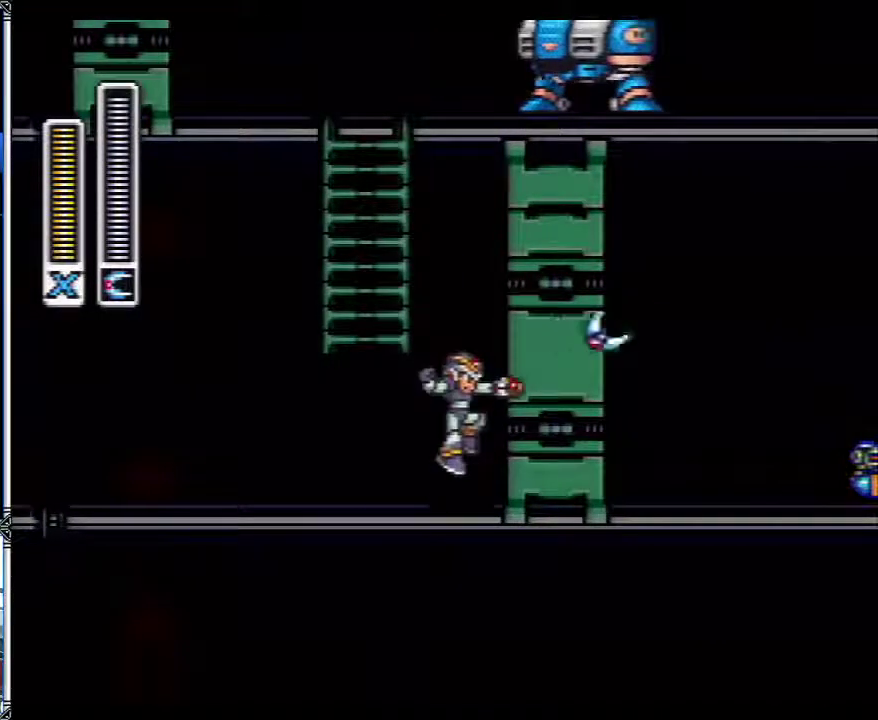
{"buttons": ["DPAD_UP", "DPAD_LEFT"], "events": [[50, "DPAD_LEFT", "down"], [433, "DPAD_UP", "down"]]}
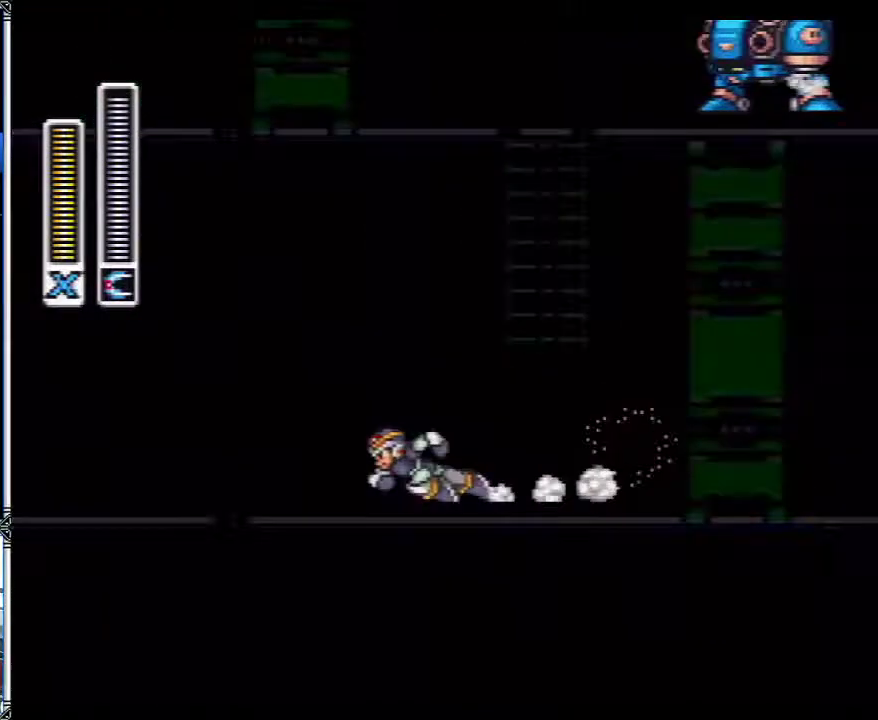
{"buttons": ["B", "DPAD_LEFT"], "events": [[67, "DPAD_UP", "up"], [350, "B", "down"]]}
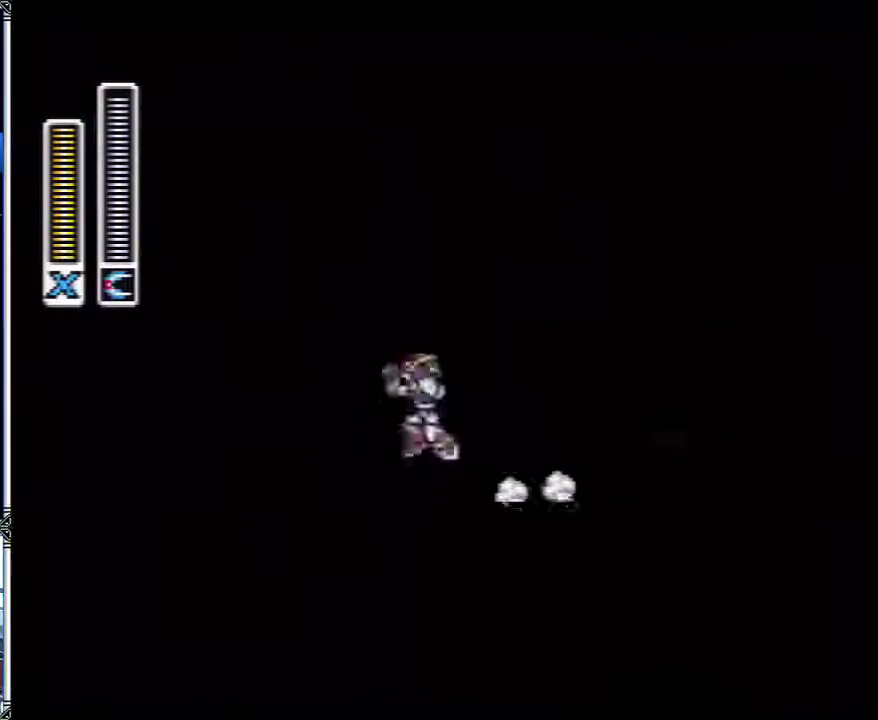
{"buttons": ["B", "DPAD_LEFT"], "events": []}